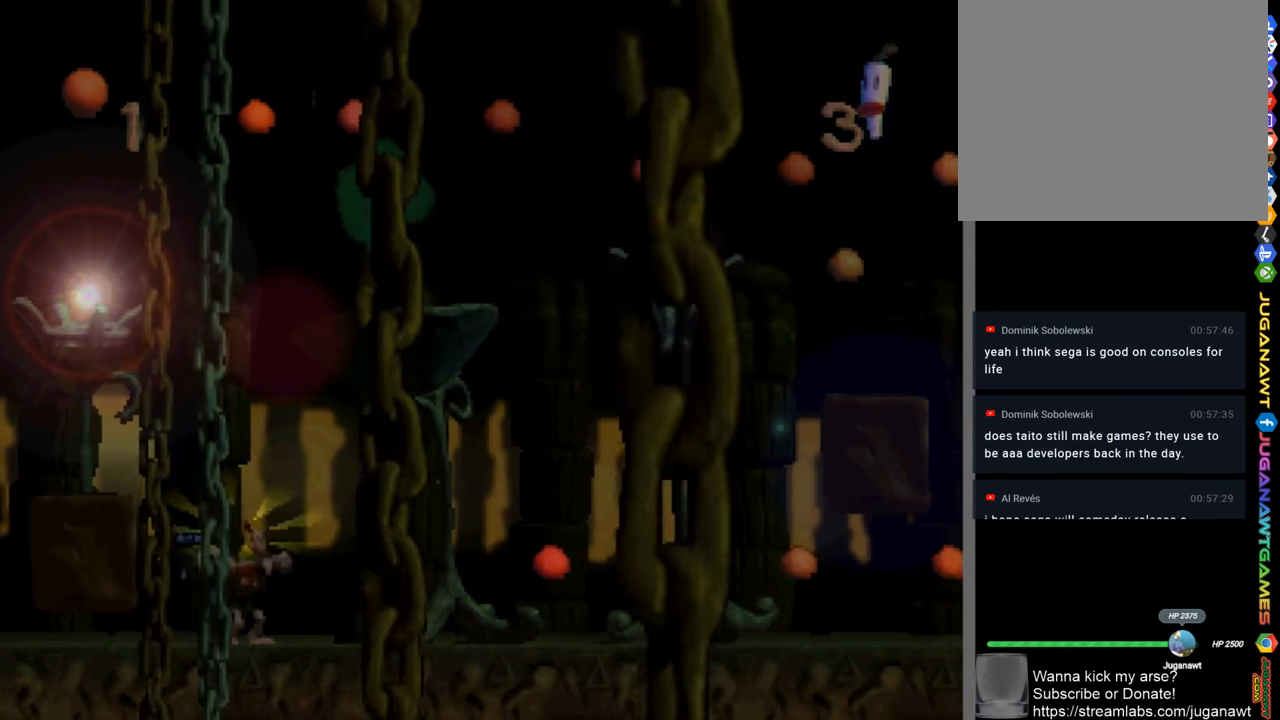
Gameplay with a controller (PlayStation layout); each line is a JSON object with the inputs held at the frame after it. "events" lists button and stick changes between this image and that frame as [ms after this image, input, new state], when the widget could be followed in between.
{"buttons": ["SQUARE"], "left_stick": "center", "right_stick": "center", "events": [[117, "CROSS", "up"], [283, "DPAD_LEFT", "up"]]}
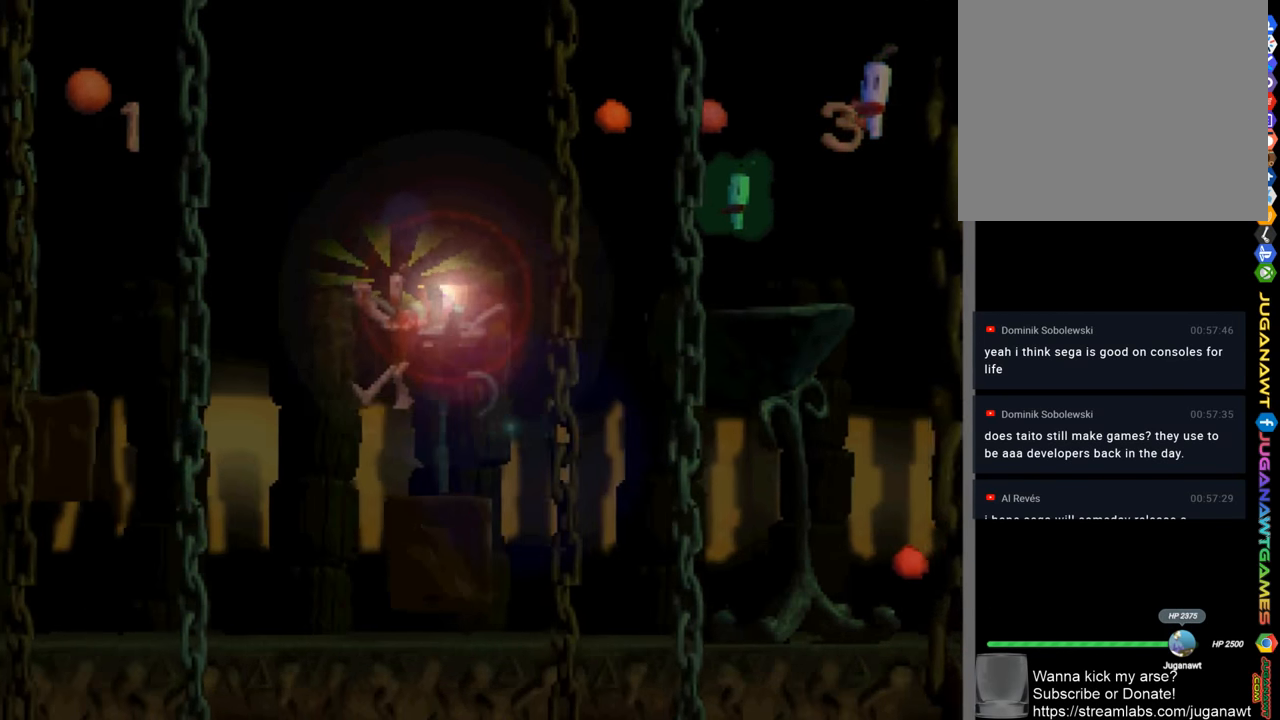
{"buttons": ["CROSS", "SQUARE", "DPAD_RIGHT"], "left_stick": "center", "right_stick": "center", "events": [[17, "DPAD_RIGHT", "down"], [117, "DPAD_RIGHT", "up"], [283, "CROSS", "down"], [483, "DPAD_RIGHT", "down"]]}
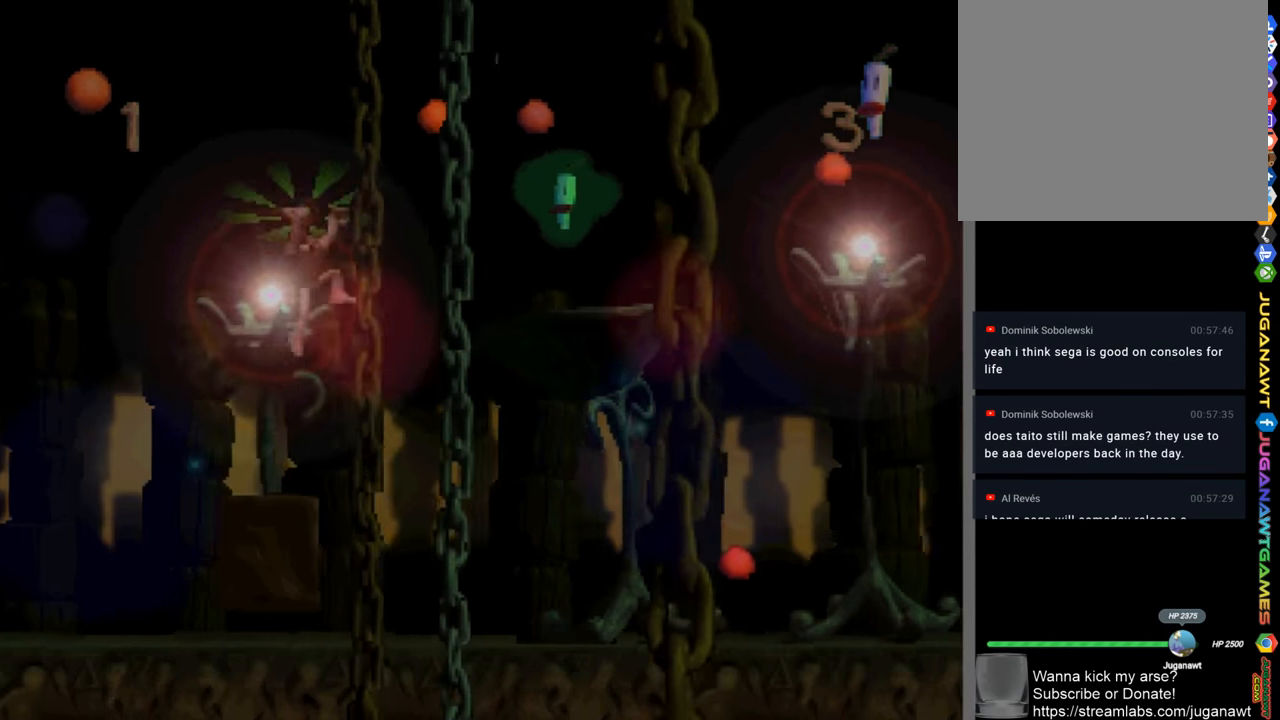
{"buttons": ["SQUARE"], "left_stick": "center", "right_stick": "center", "events": [[350, "CROSS", "up"], [383, "DPAD_RIGHT", "up"]]}
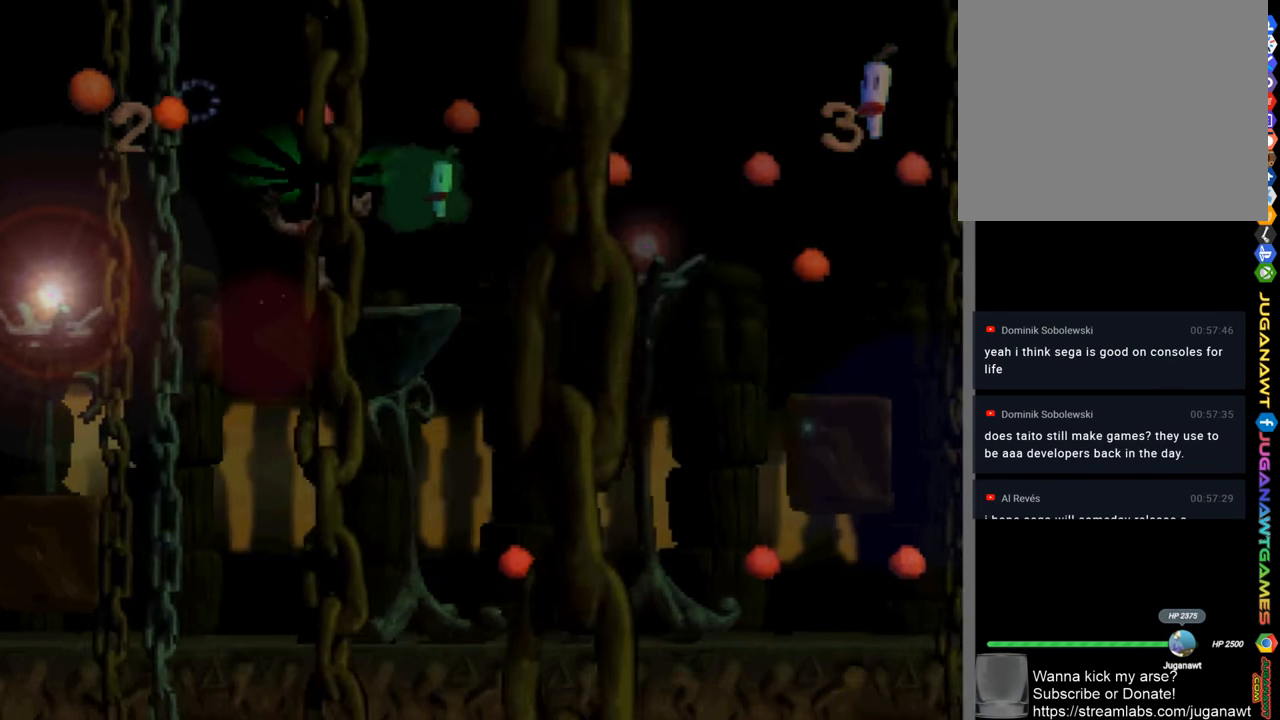
{"buttons": ["CROSS", "SQUARE"], "left_stick": "center", "right_stick": "center", "events": [[183, "DPAD_RIGHT", "down"], [217, "DPAD_RIGHT", "up"], [383, "CROSS", "down"]]}
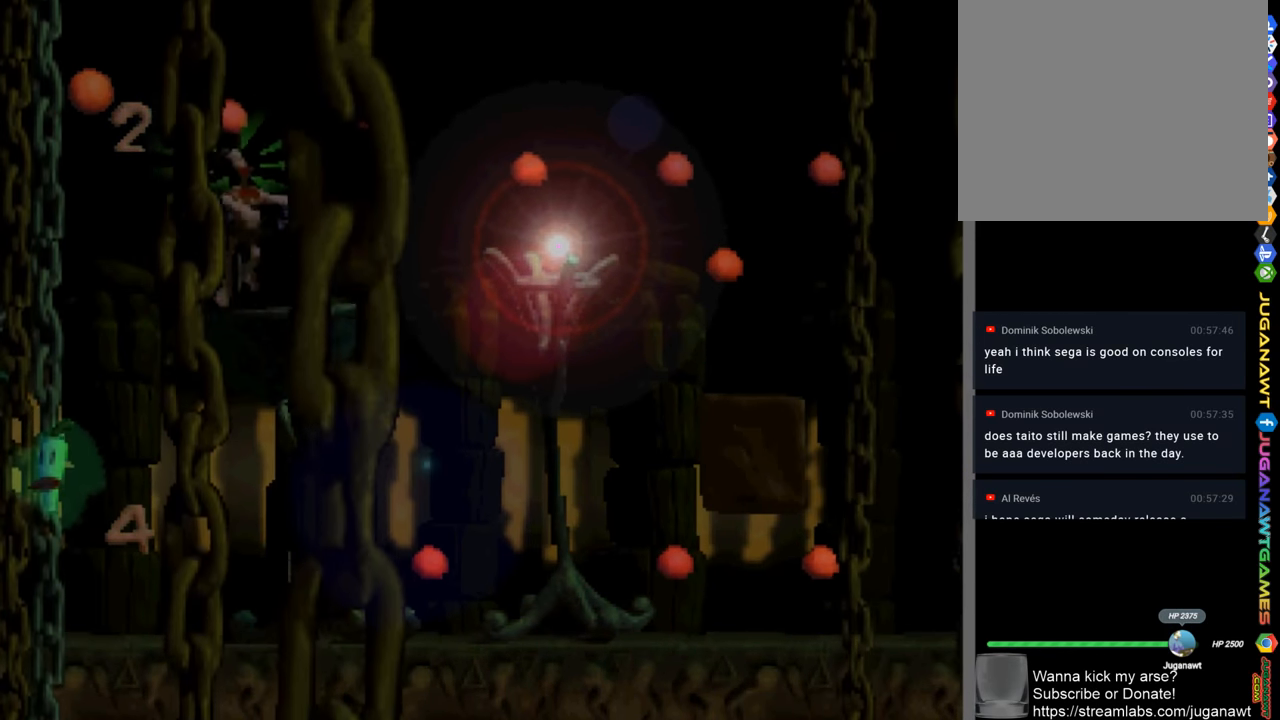
{"buttons": ["SQUARE", "DPAD_LEFT"], "left_stick": "center", "right_stick": "center", "events": [[17, "DPAD_RIGHT", "down"], [83, "CROSS", "up"], [150, "DPAD_RIGHT", "up"], [283, "DPAD_RIGHT", "down"], [350, "DPAD_RIGHT", "up"], [483, "DPAD_LEFT", "down"]]}
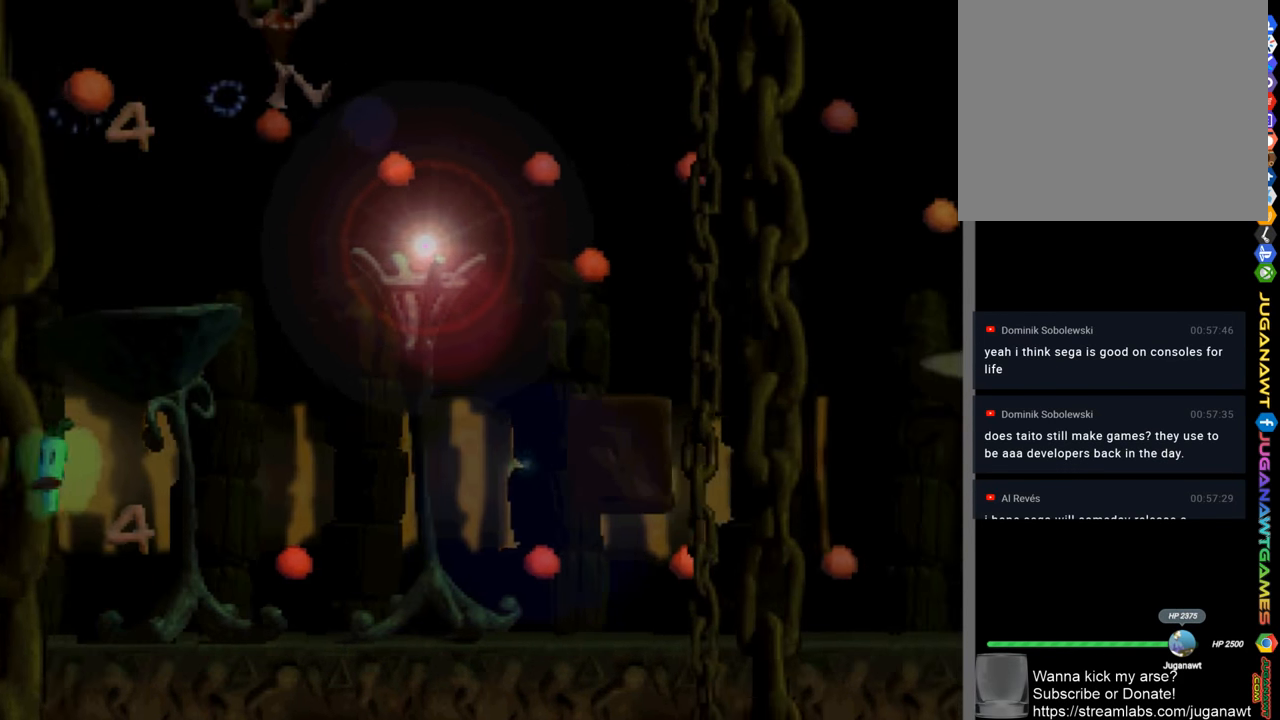
{"buttons": ["SQUARE", "DPAD_RIGHT"], "left_stick": "center", "right_stick": "center", "events": [[150, "DPAD_LEFT", "up"], [417, "DPAD_RIGHT", "down"]]}
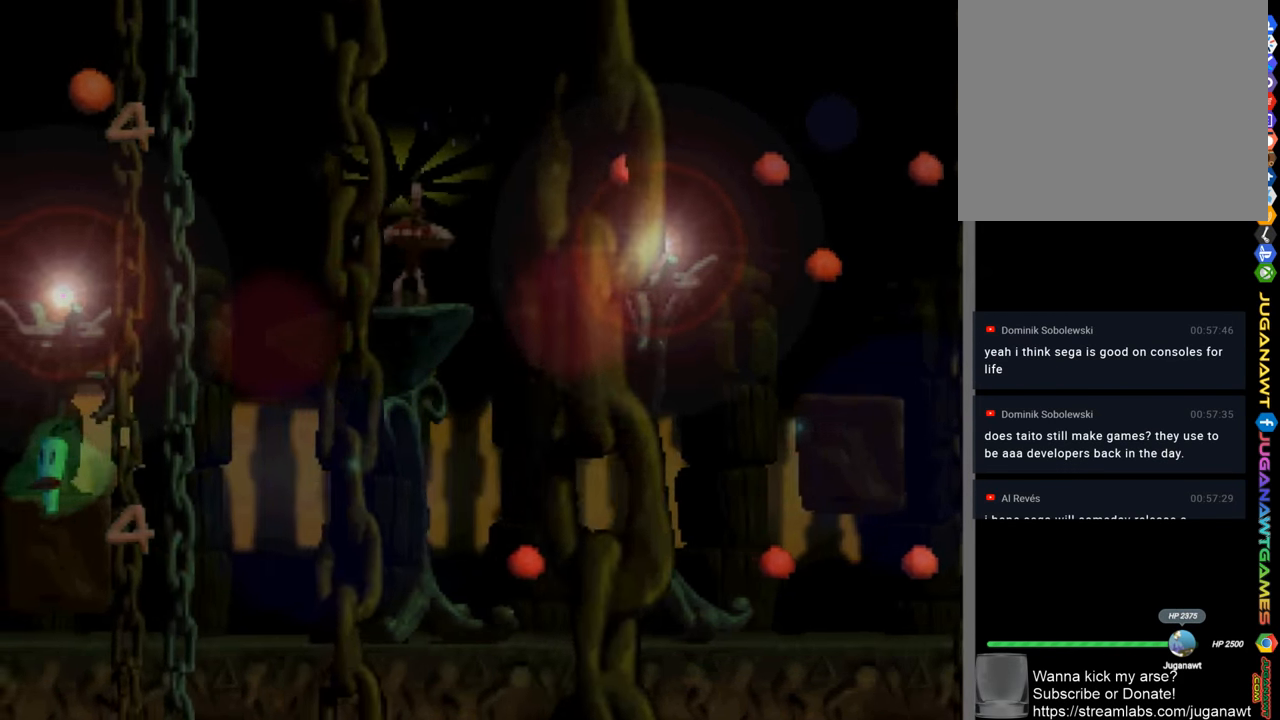
{"buttons": ["SQUARE", "DPAD_RIGHT"], "left_stick": "center", "right_stick": "center", "events": [[17, "CROSS", "down"], [183, "CROSS", "up"], [217, "DPAD_RIGHT", "up"], [483, "DPAD_RIGHT", "down"]]}
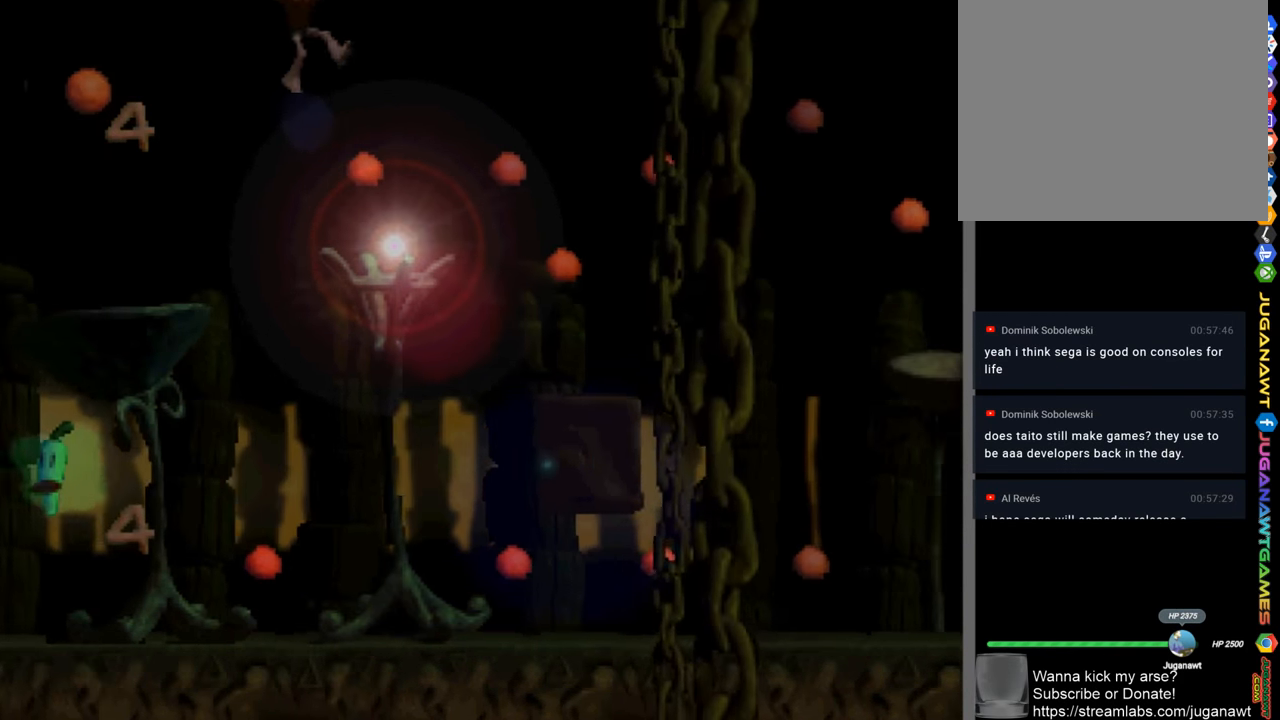
{"buttons": ["SQUARE", "DPAD_LEFT"], "left_stick": "center", "right_stick": "center", "events": [[50, "DPAD_RIGHT", "up"], [450, "DPAD_LEFT", "down"]]}
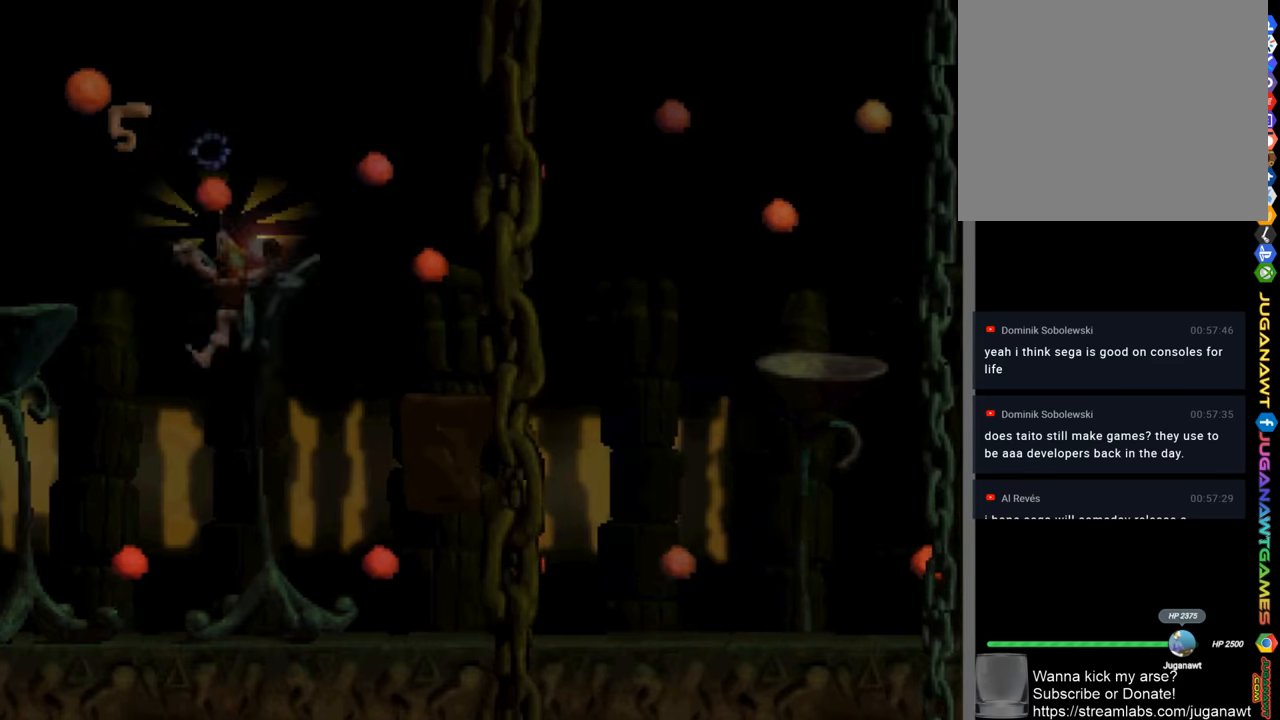
{"buttons": ["SQUARE", "DPAD_RIGHT"], "left_stick": "center", "right_stick": "center", "events": [[217, "DPAD_LEFT", "up"], [384, "DPAD_RIGHT", "down"]]}
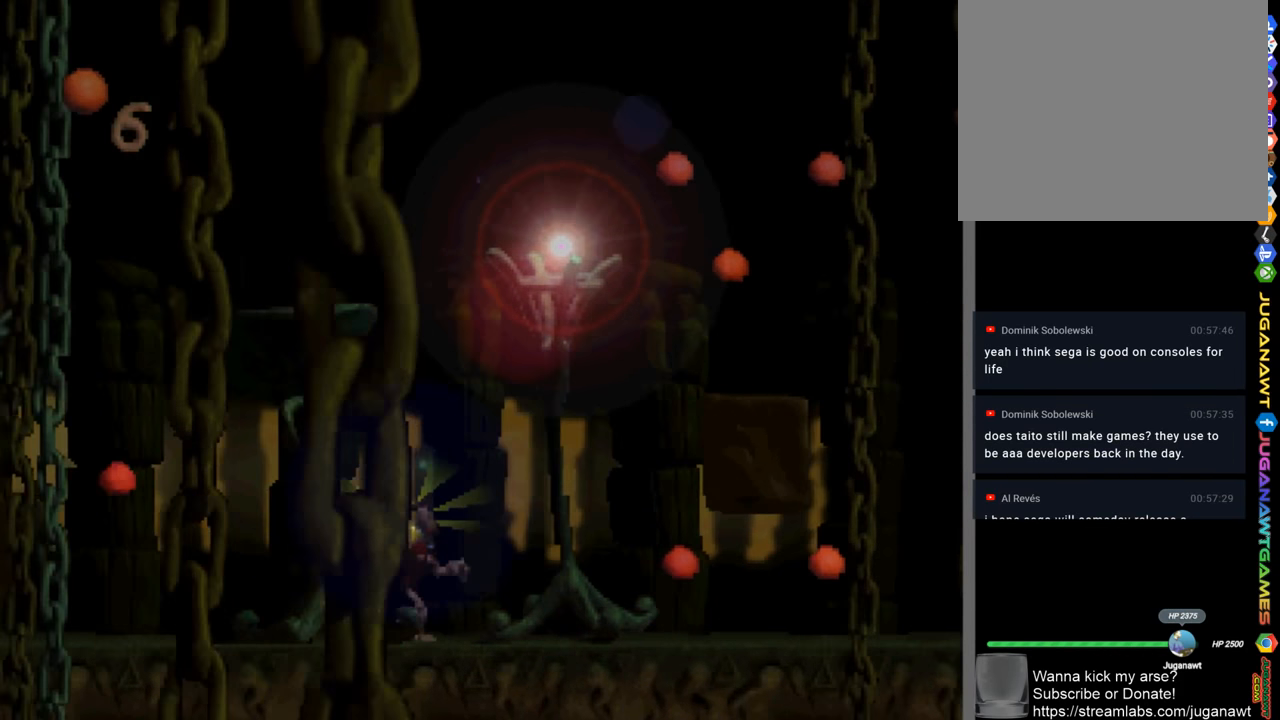
{"buttons": ["SQUARE", "DPAD_RIGHT"], "left_stick": "center", "right_stick": "center", "events": []}
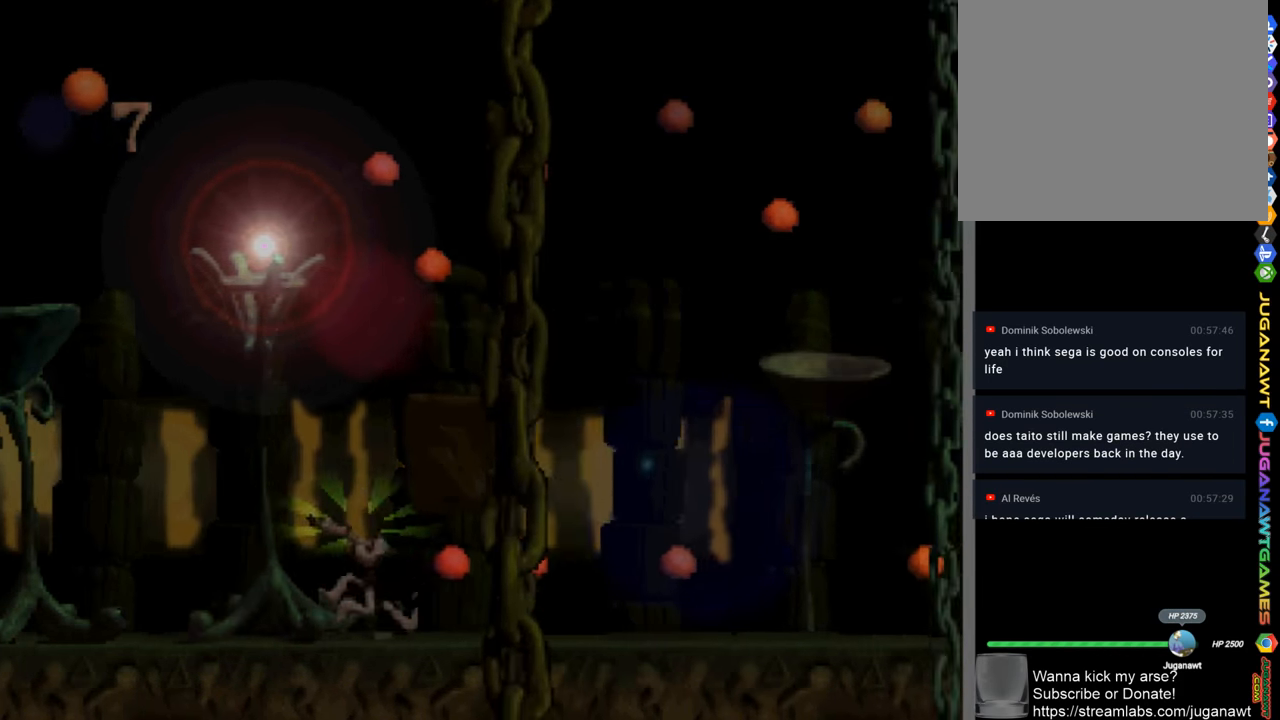
{"buttons": ["SQUARE"], "left_stick": "center", "right_stick": "center", "events": [[417, "DPAD_RIGHT", "up"]]}
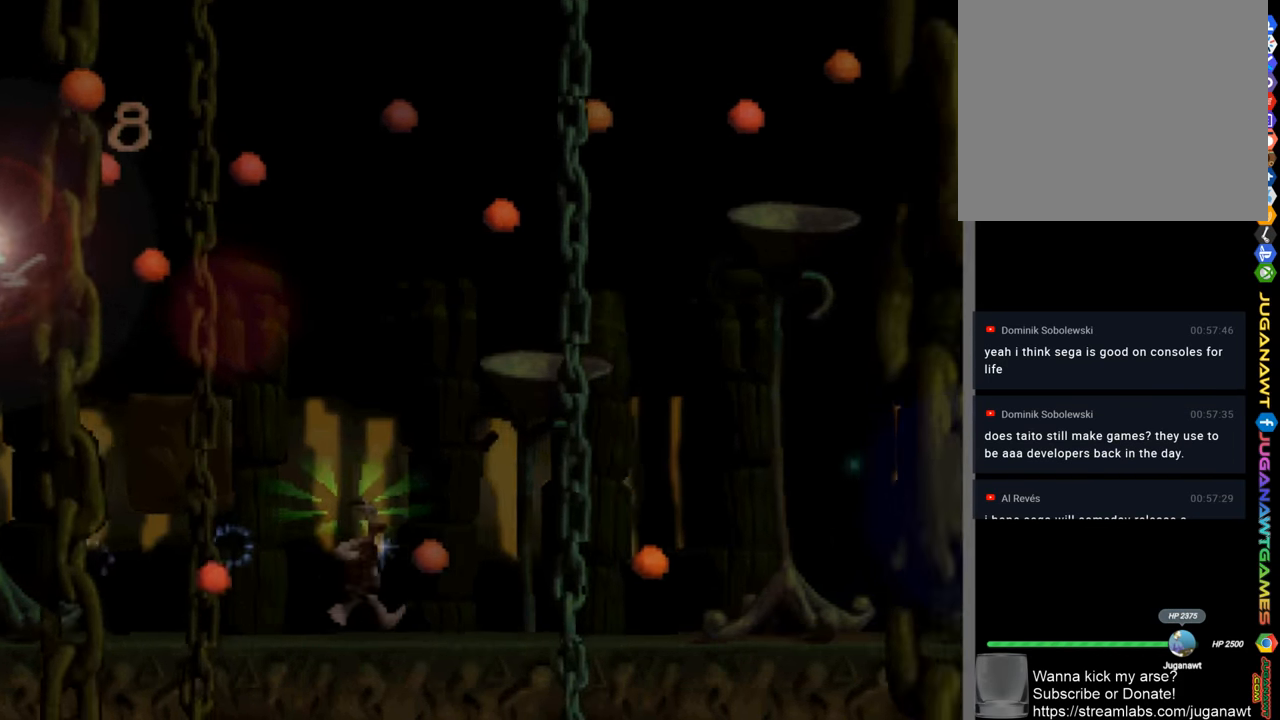
{"buttons": ["CROSS", "SQUARE", "DPAD_LEFT"], "left_stick": "center", "right_stick": "center", "events": [[17, "CROSS", "down"], [84, "DPAD_LEFT", "down"]]}
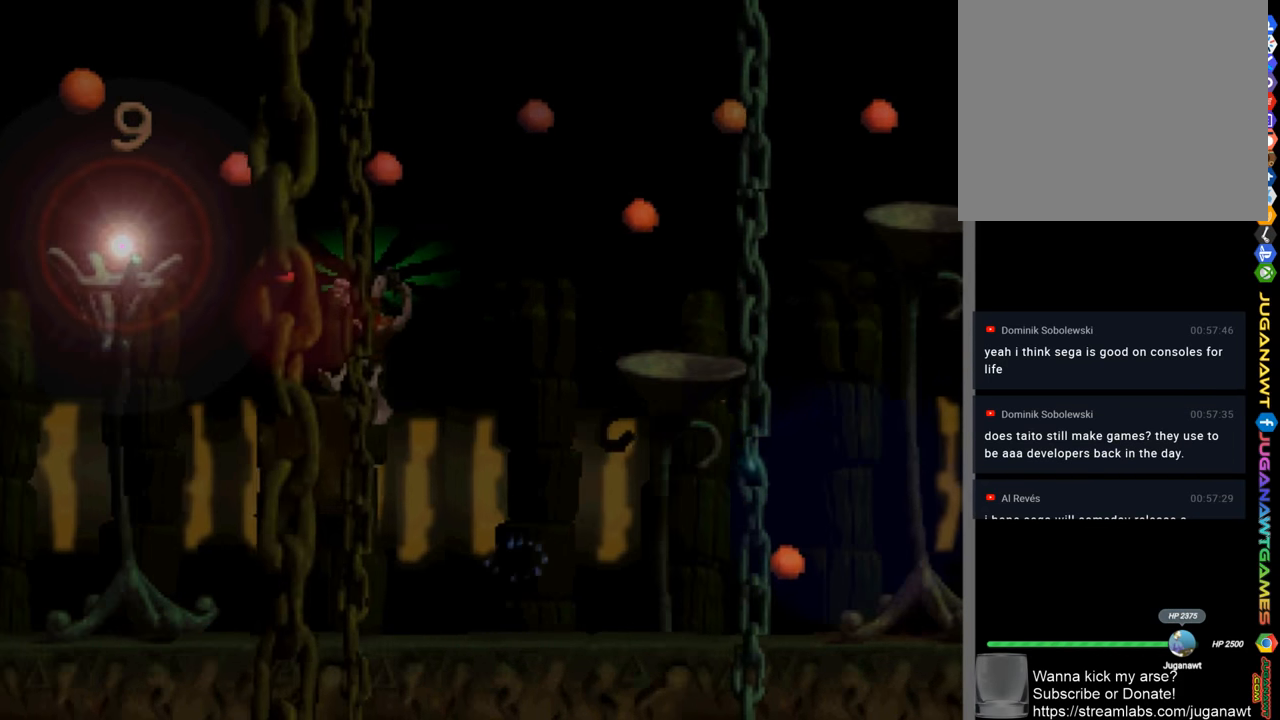
{"buttons": ["CROSS", "SQUARE"], "left_stick": "center", "right_stick": "center", "events": [[17, "DPAD_LEFT", "up"], [50, "CROSS", "up"], [284, "DPAD_LEFT", "down"], [350, "CROSS", "down"], [484, "DPAD_LEFT", "up"]]}
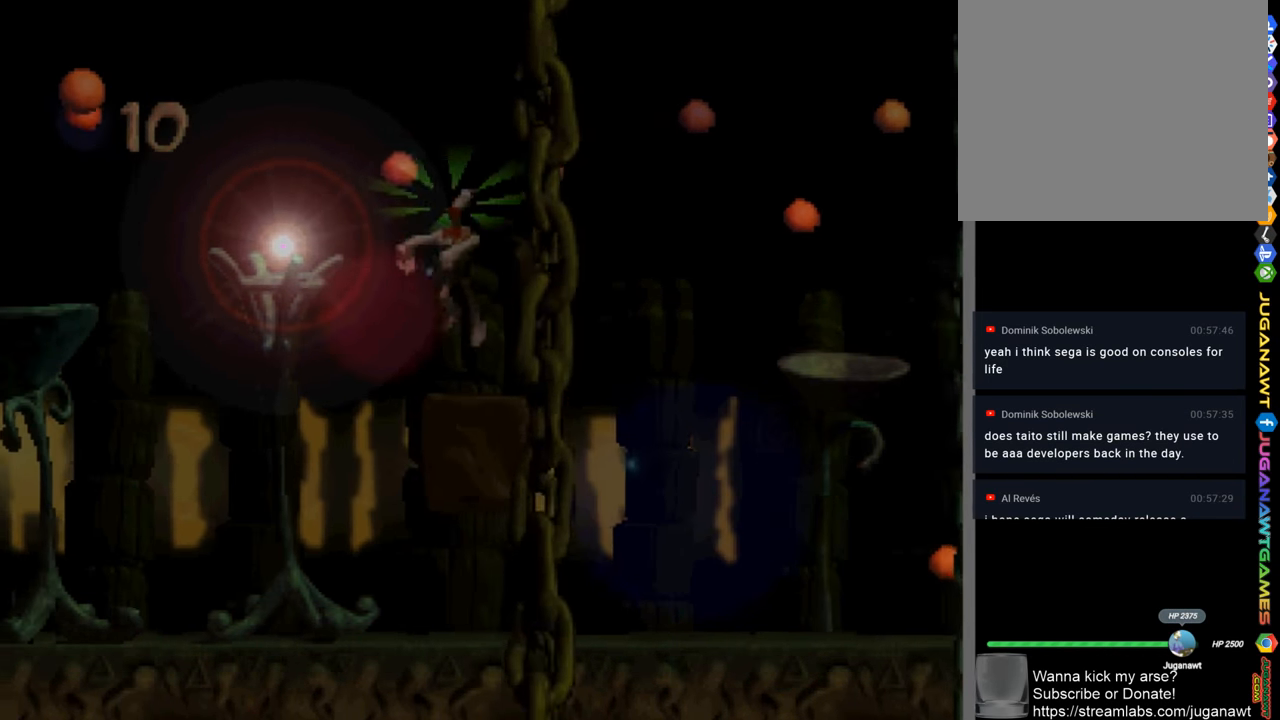
{"buttons": ["SQUARE"], "left_stick": "center", "right_stick": "center", "events": [[50, "CROSS", "up"], [150, "DPAD_RIGHT", "down"], [350, "DPAD_RIGHT", "up"]]}
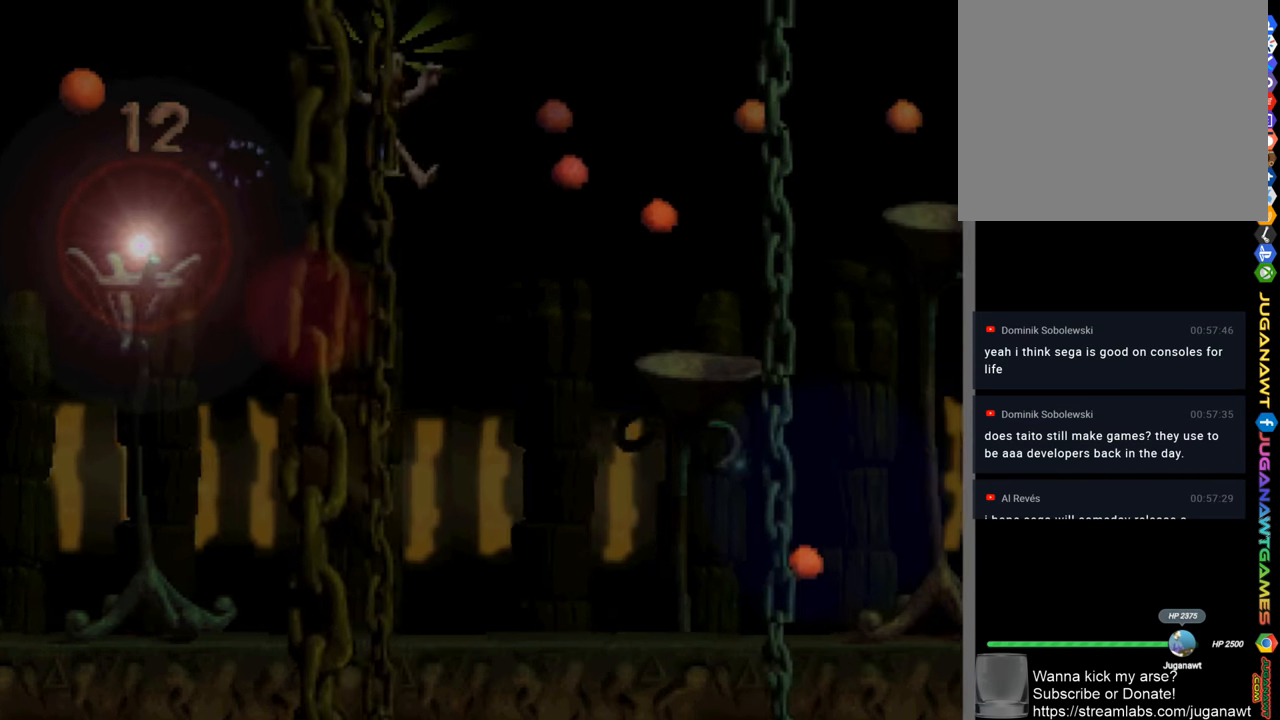
{"buttons": ["CROSS", "SQUARE", "DPAD_RIGHT"], "left_stick": "center", "right_stick": "center", "events": [[50, "DPAD_LEFT", "down"], [117, "DPAD_LEFT", "up"], [417, "DPAD_RIGHT", "down"], [450, "CROSS", "down"]]}
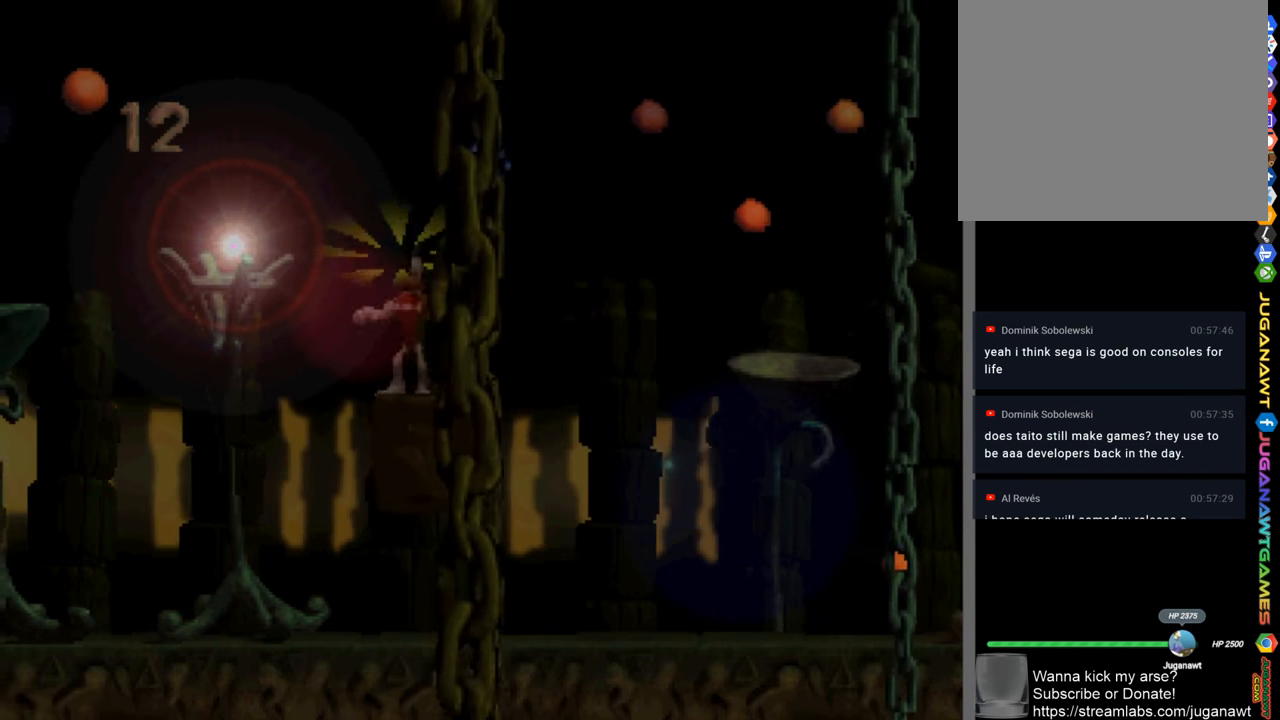
{"buttons": ["SQUARE", "DPAD_RIGHT"], "left_stick": "center", "right_stick": "center", "events": [[184, "CROSS", "up"]]}
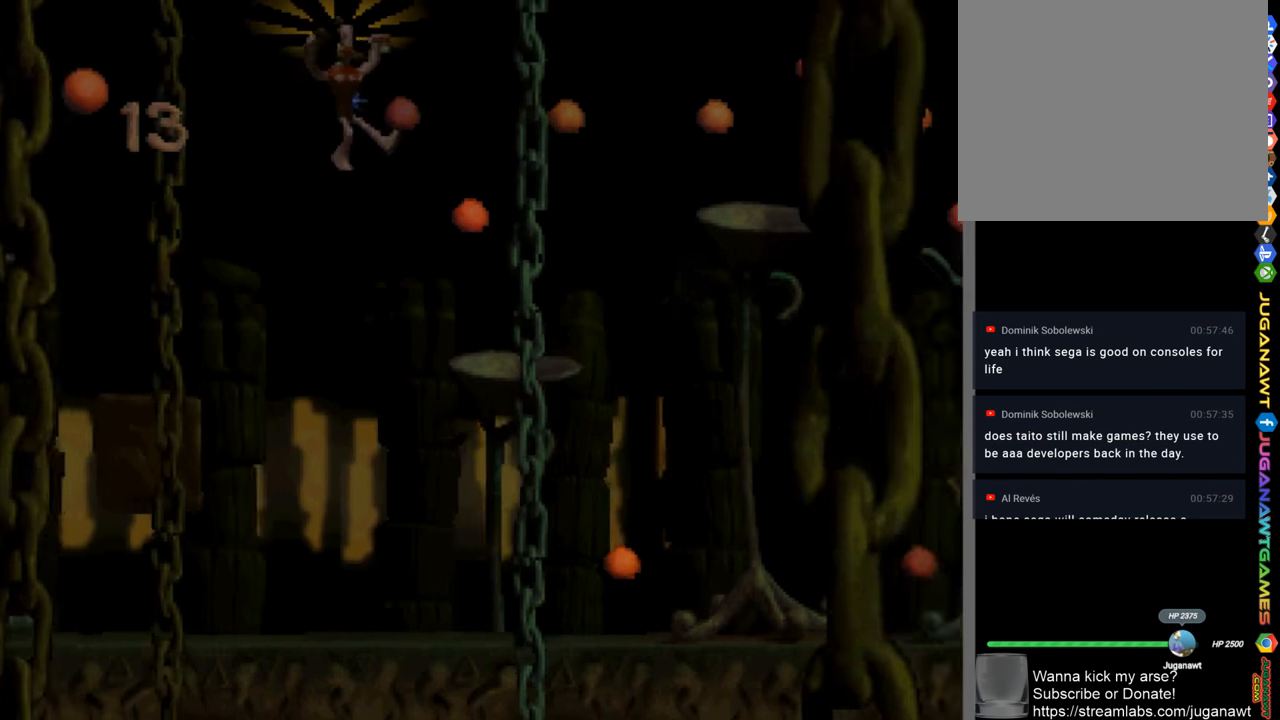
{"buttons": ["CROSS", "SQUARE", "DPAD_RIGHT"], "left_stick": "center", "right_stick": "center", "events": [[150, "DPAD_RIGHT", "up"], [484, "CROSS", "down"], [484, "DPAD_RIGHT", "down"]]}
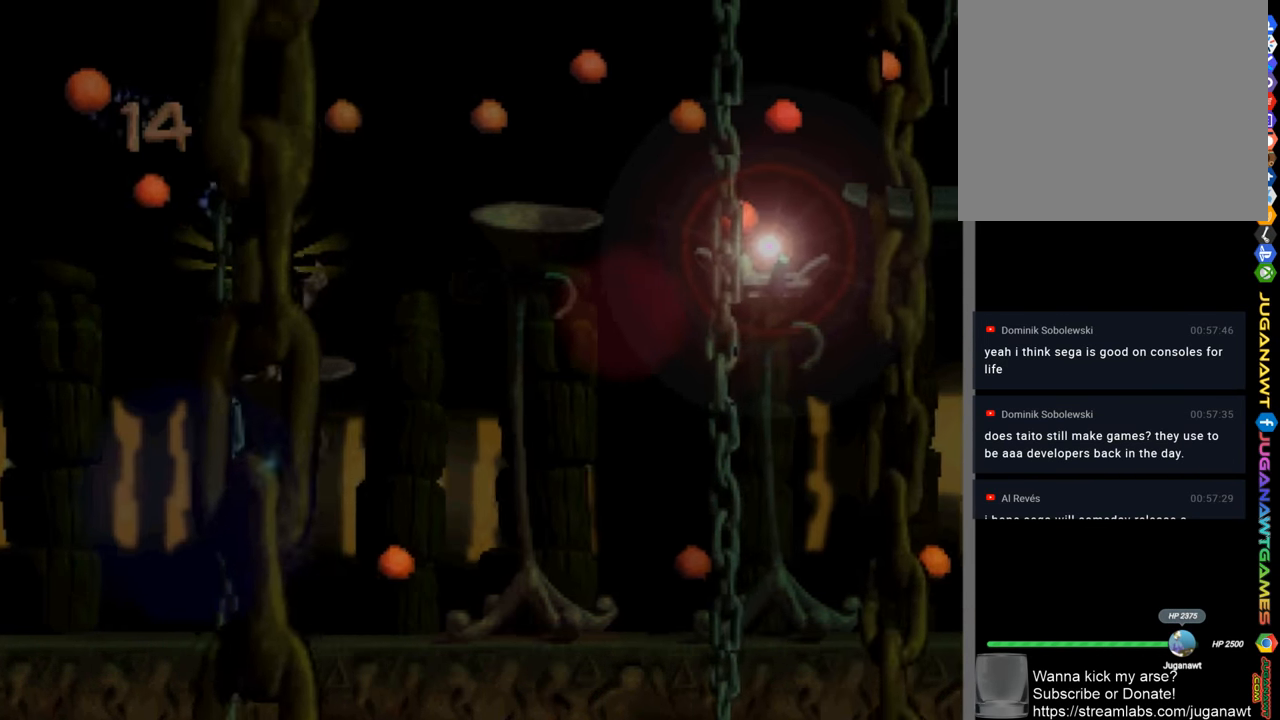
{"buttons": ["SQUARE"], "left_stick": "center", "right_stick": "center", "events": [[150, "CROSS", "up"], [417, "DPAD_RIGHT", "up"]]}
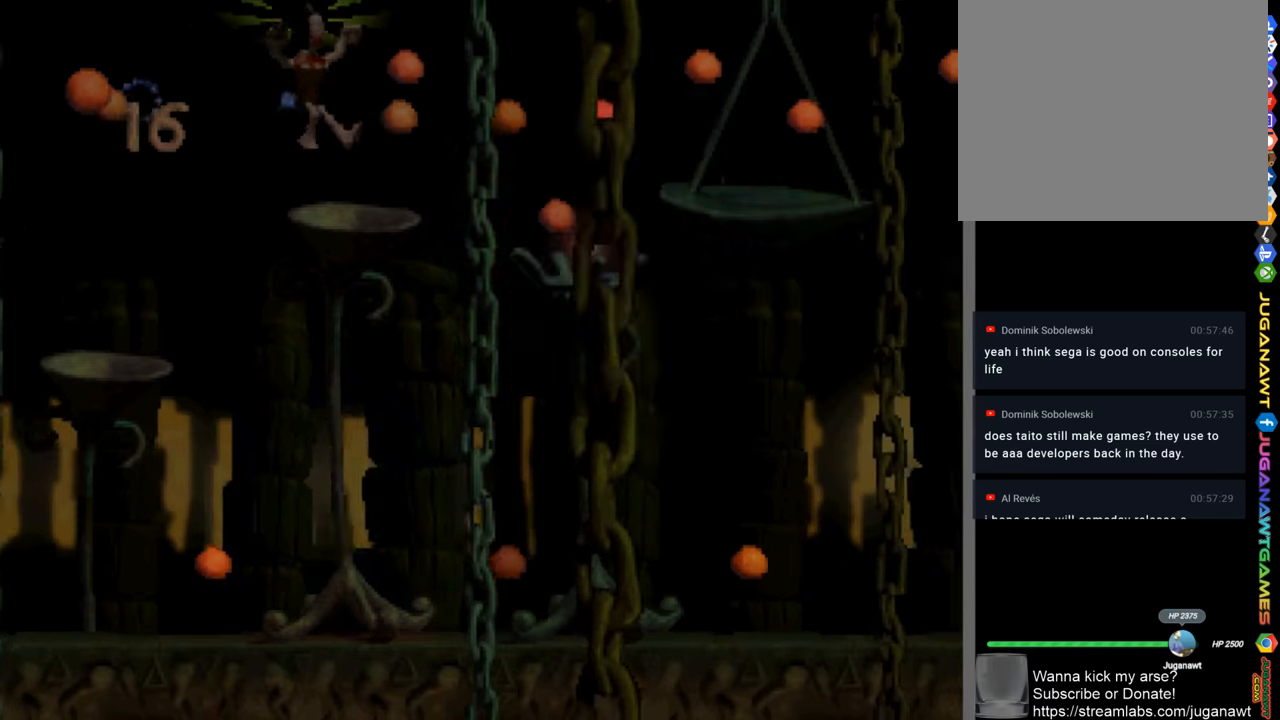
{"buttons": ["CROSS", "SQUARE", "DPAD_RIGHT"], "left_stick": "center", "right_stick": "center", "events": [[116, "DPAD_RIGHT", "down"], [183, "DPAD_RIGHT", "up"], [316, "CROSS", "down"], [316, "DPAD_RIGHT", "down"]]}
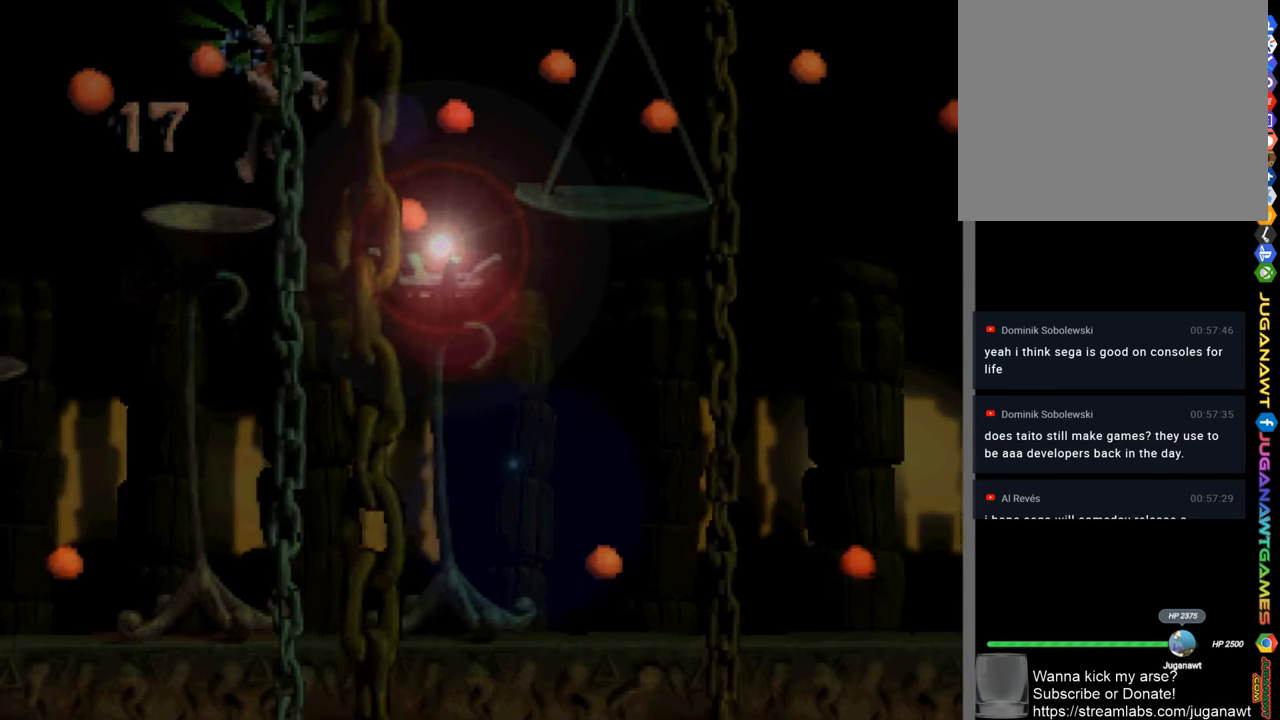
{"buttons": ["SQUARE", "DPAD_RIGHT"], "left_stick": "center", "right_stick": "center", "events": [[16, "CROSS", "up"]]}
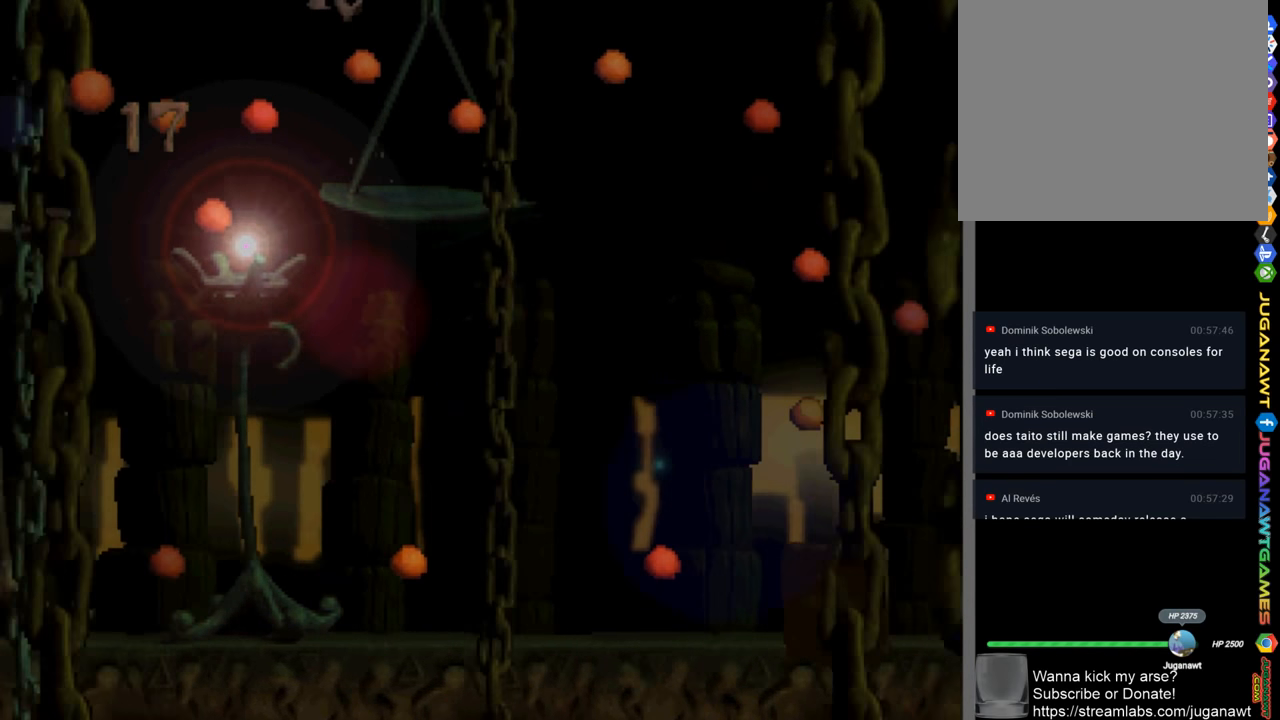
{"buttons": ["CROSS", "SQUARE", "DPAD_LEFT"], "left_stick": "center", "right_stick": "center", "events": [[50, "DPAD_RIGHT", "up"], [416, "DPAD_LEFT", "down"], [483, "CROSS", "down"]]}
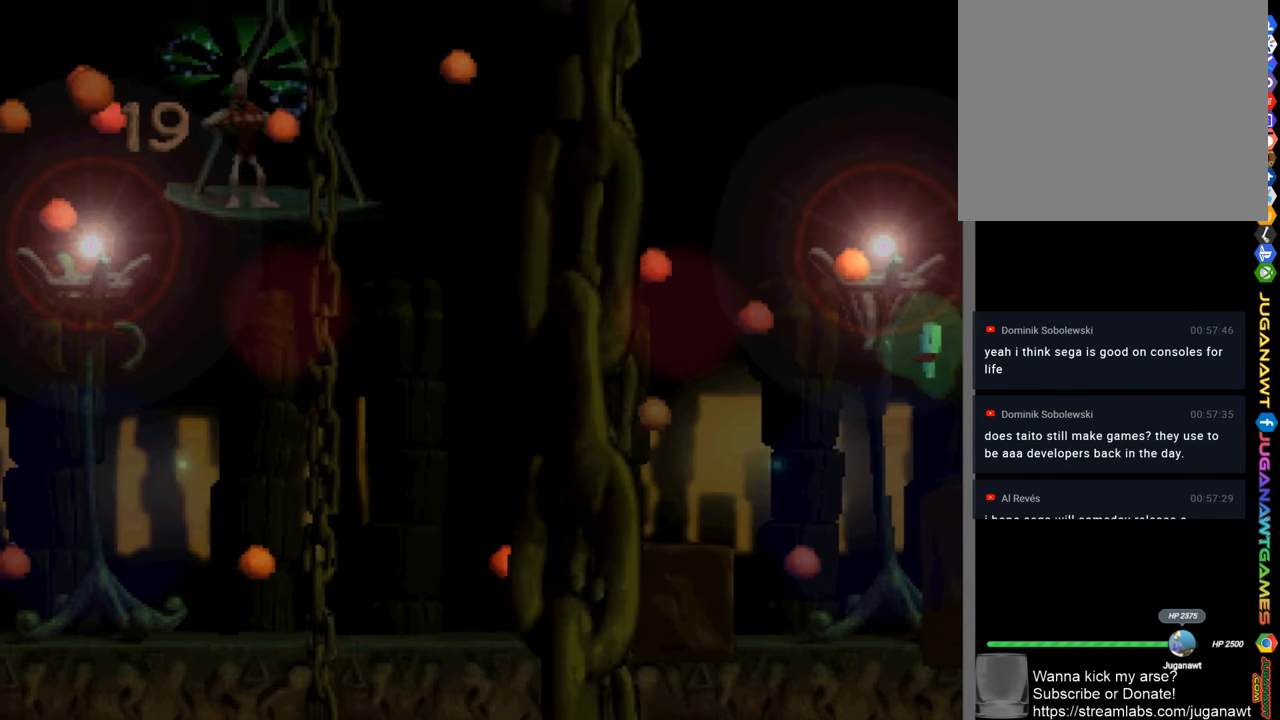
{"buttons": ["SQUARE"], "left_stick": "center", "right_stick": "center", "events": [[116, "CROSS", "up"], [183, "DPAD_LEFT", "up"]]}
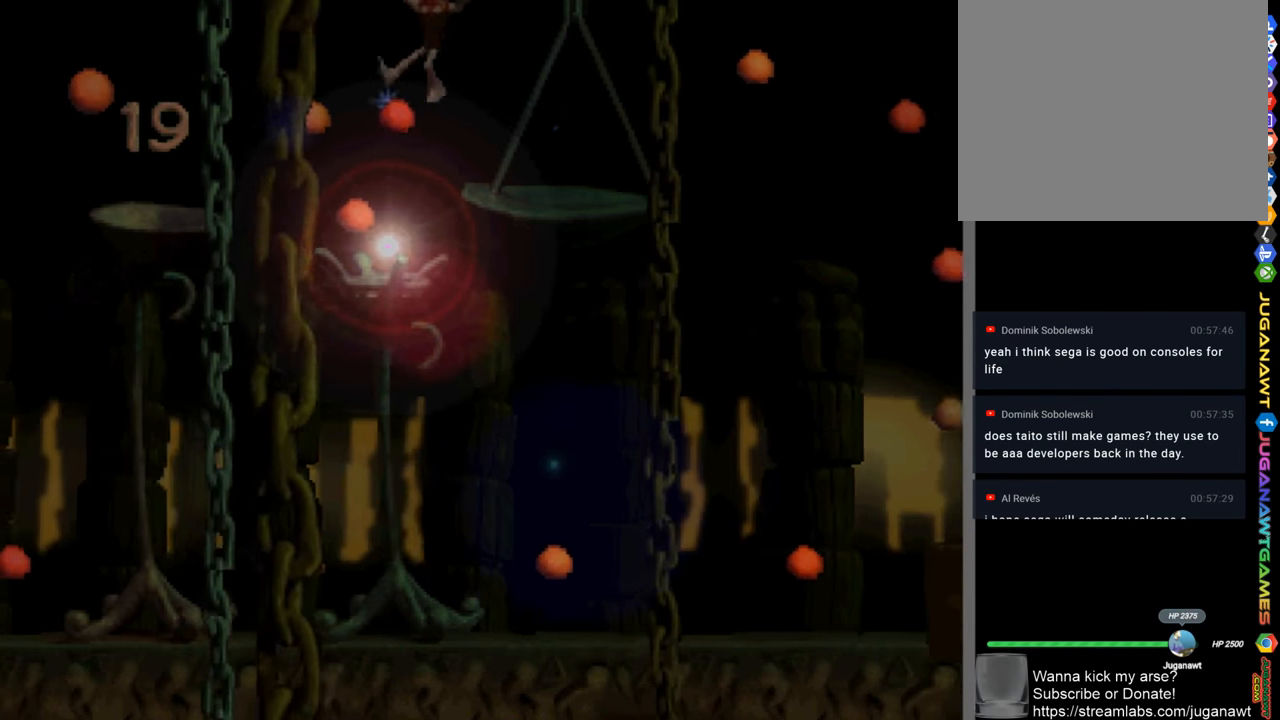
{"buttons": ["SQUARE", "DPAD_LEFT"], "left_stick": "center", "right_stick": "center", "events": [[50, "DPAD_LEFT", "down"], [150, "DPAD_LEFT", "up"], [283, "DPAD_LEFT", "down"]]}
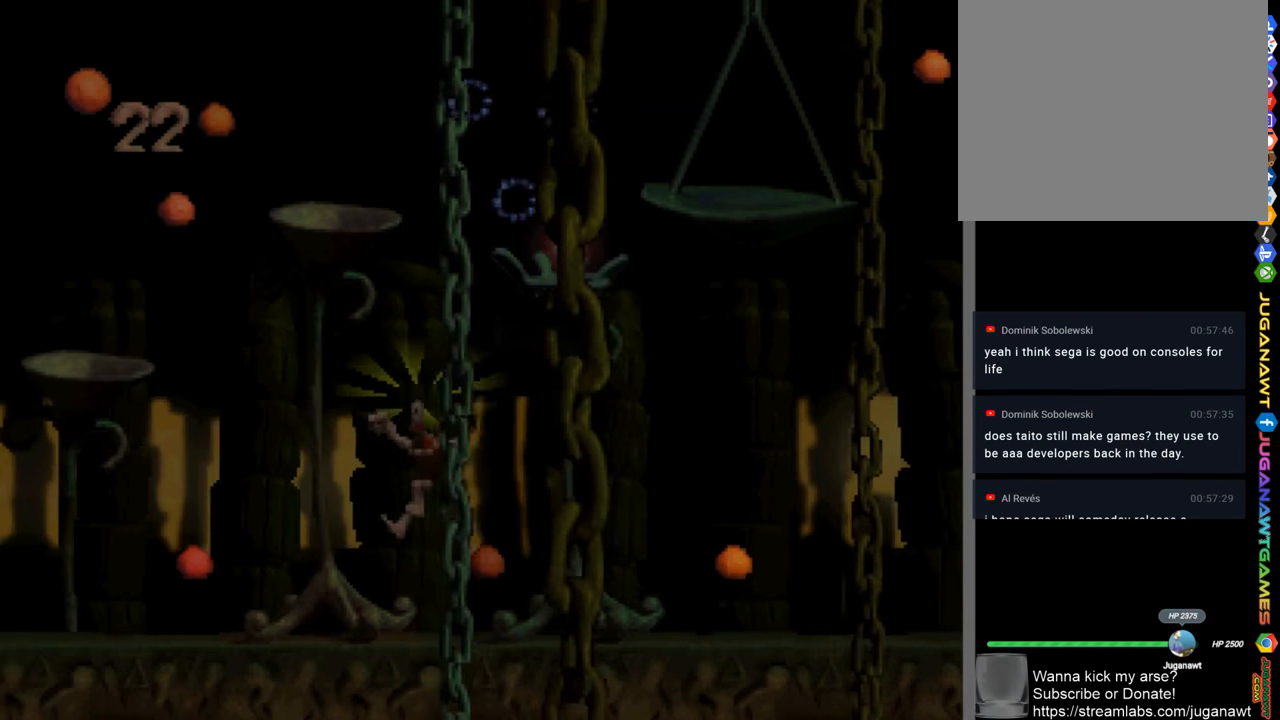
{"buttons": ["SQUARE", "DPAD_RIGHT"], "left_stick": "center", "right_stick": "center", "events": [[350, "DPAD_LEFT", "up"], [483, "DPAD_RIGHT", "down"]]}
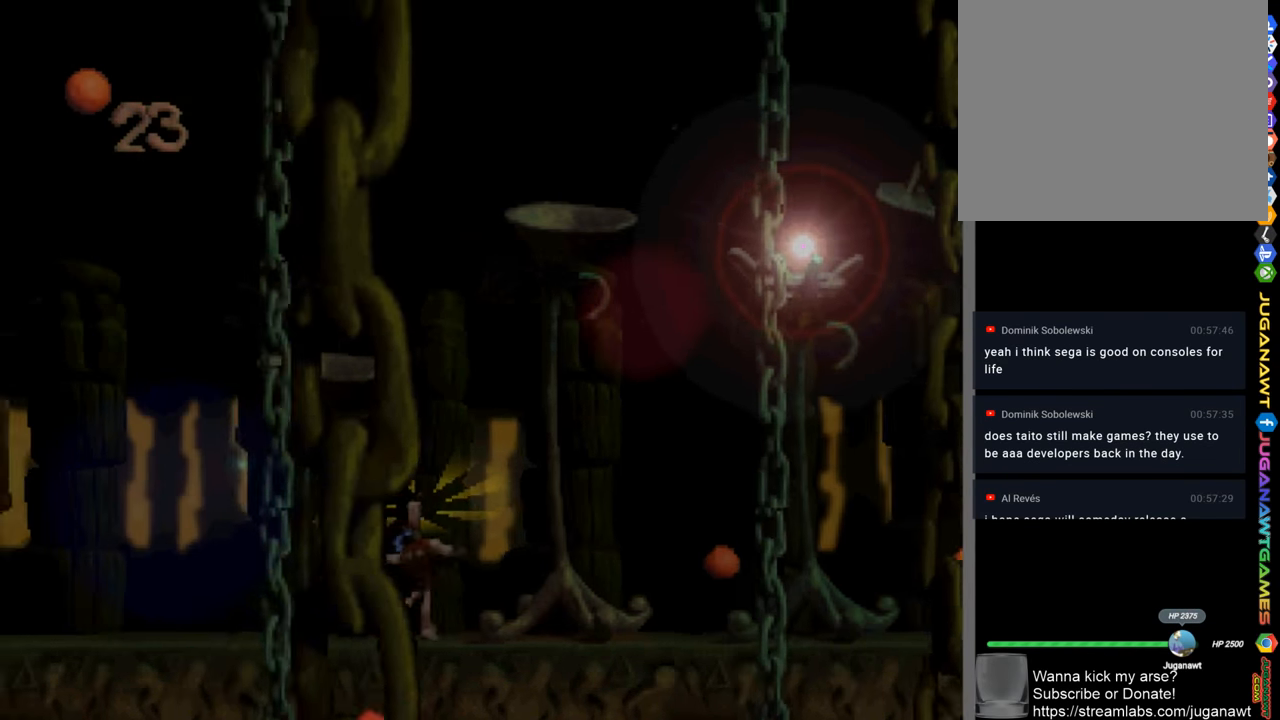
{"buttons": ["SQUARE", "DPAD_RIGHT"], "left_stick": "center", "right_stick": "center", "events": []}
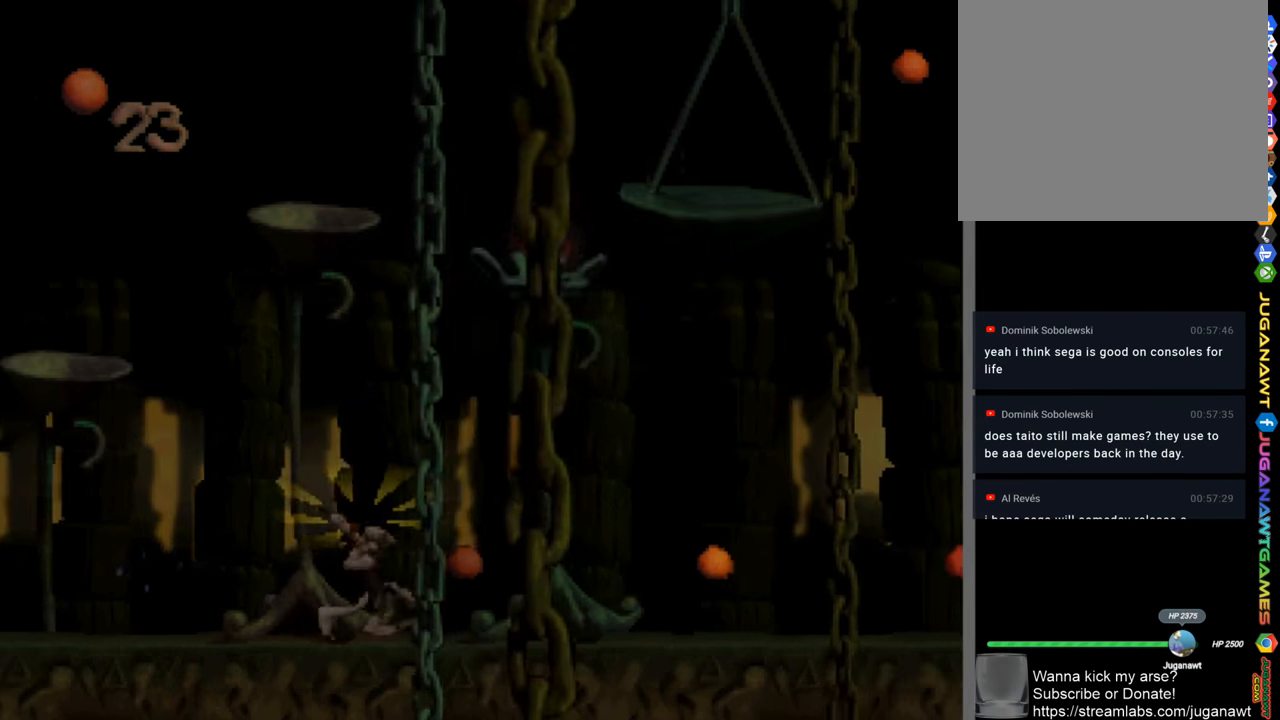
{"buttons": ["SQUARE", "DPAD_RIGHT"], "left_stick": "center", "right_stick": "center", "events": []}
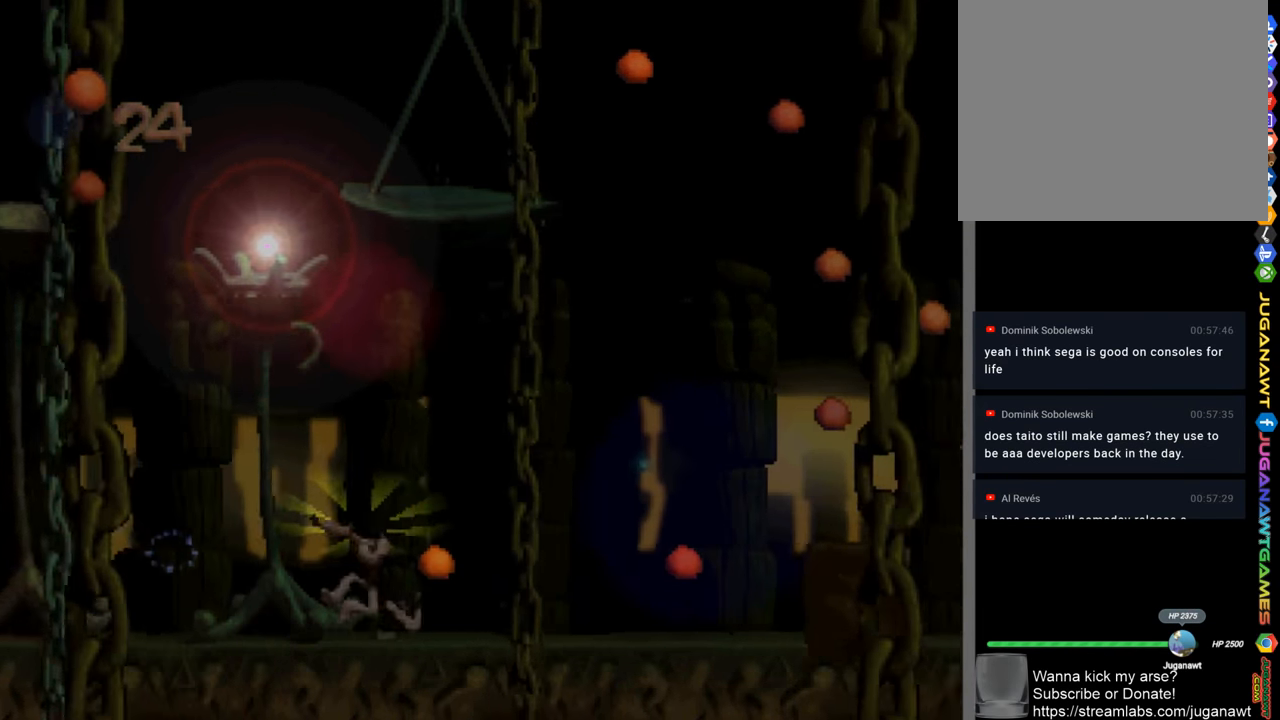
{"buttons": ["CROSS", "SQUARE", "DPAD_RIGHT"], "left_stick": "center", "right_stick": "center", "events": [[483, "CROSS", "down"]]}
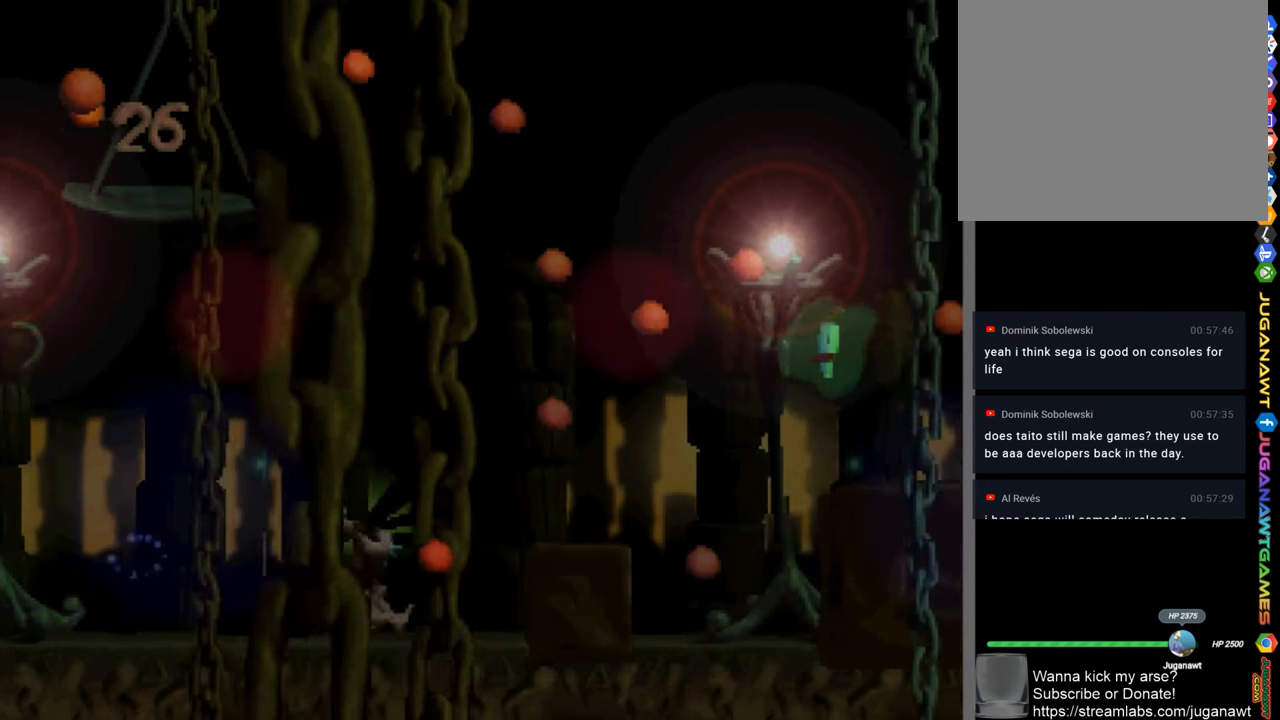
{"buttons": ["SQUARE"], "left_stick": "center", "right_stick": "center", "events": [[316, "DPAD_RIGHT", "up"], [416, "CROSS", "up"]]}
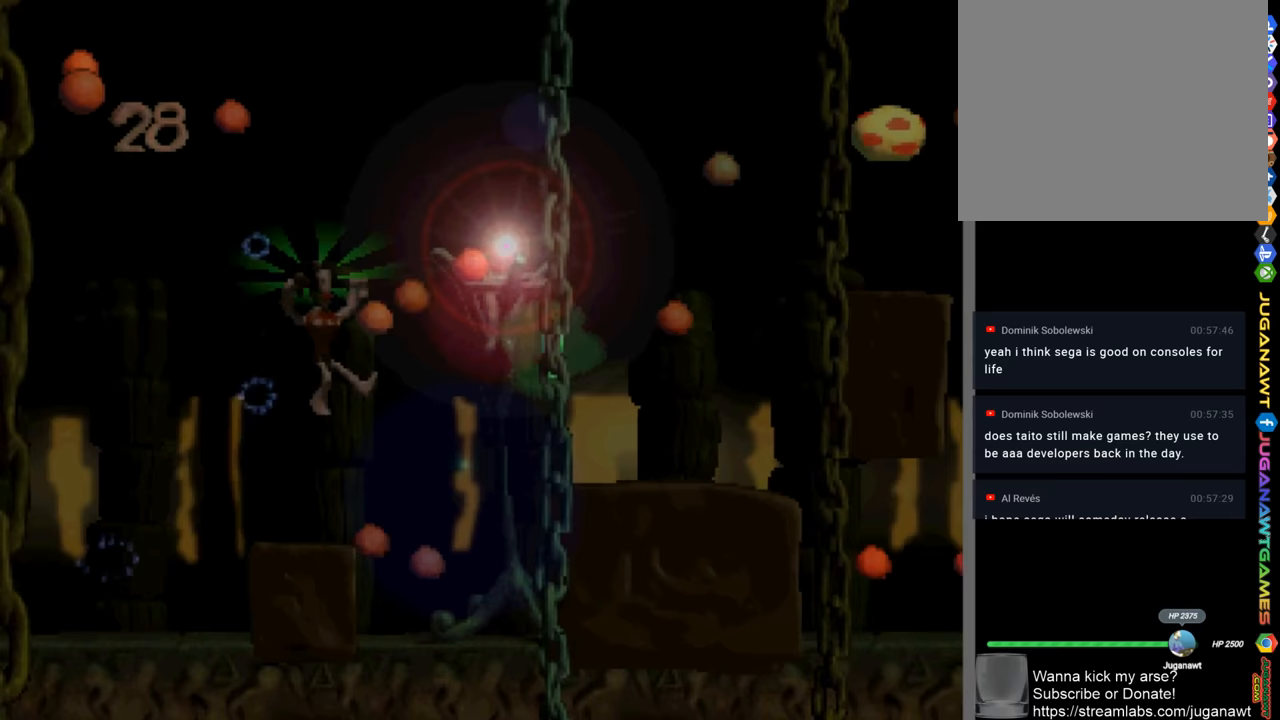
{"buttons": ["CROSS", "SQUARE"], "left_stick": "center", "right_stick": "center", "events": [[450, "CROSS", "down"]]}
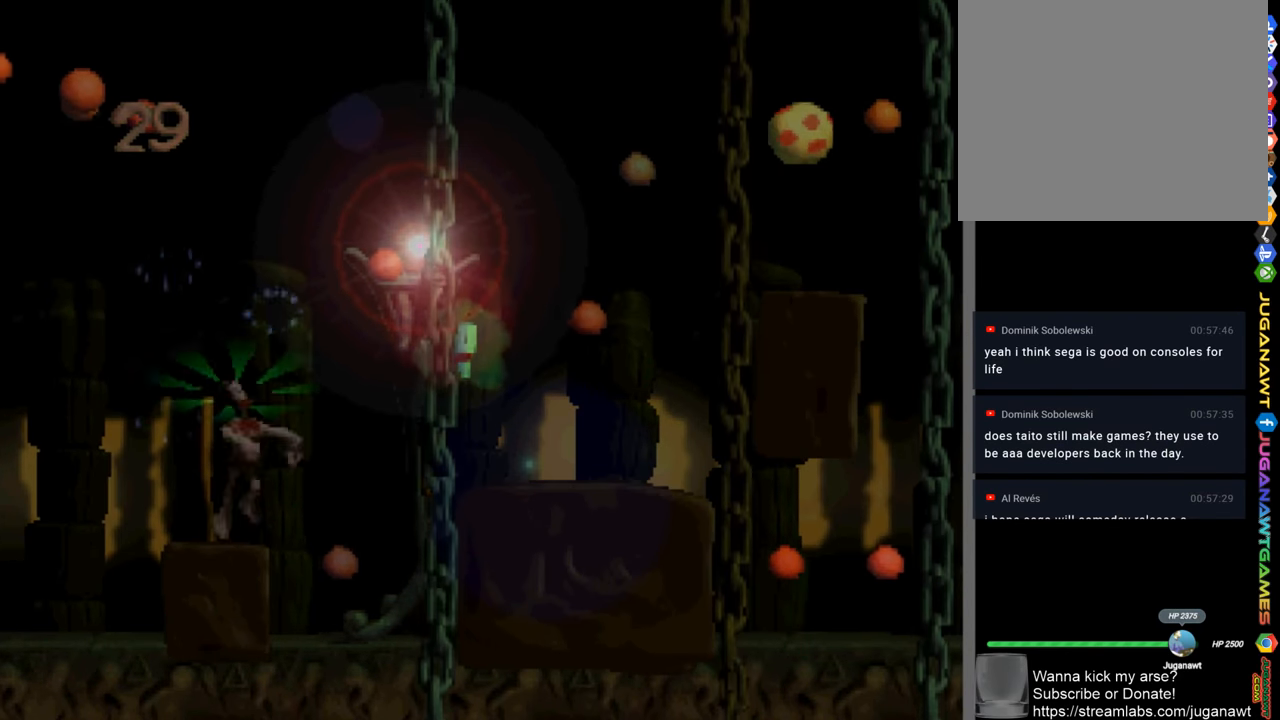
{"buttons": ["SQUARE", "DPAD_RIGHT"], "left_stick": "center", "right_stick": "center", "events": [[150, "CROSS", "up"], [150, "DPAD_RIGHT", "down"]]}